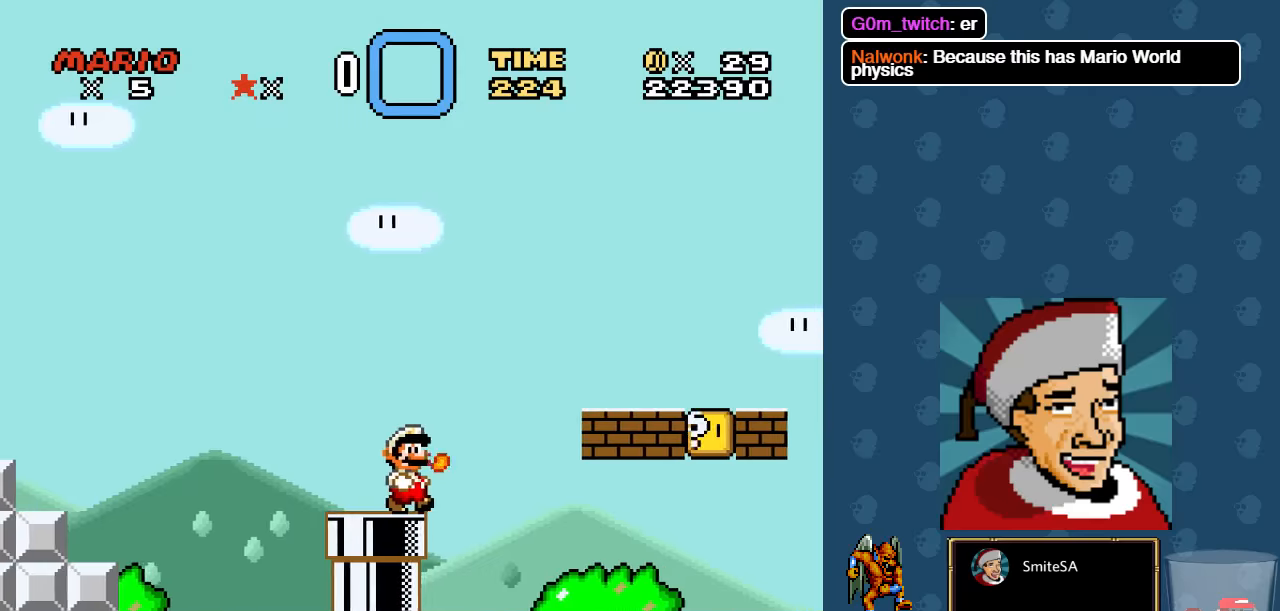
Gameplay with a controller (Xbox layout); each line is a JSON object with the inputs held at the frame after it. "events" lists button and stick changes between this image and that frame as [ms after this image, input, new state], when the widget could be followed in between. Not read: SHARE.
{"buttons": ["X", "DPAD_RIGHT"], "left_stick": "center", "right_stick": "center", "events": []}
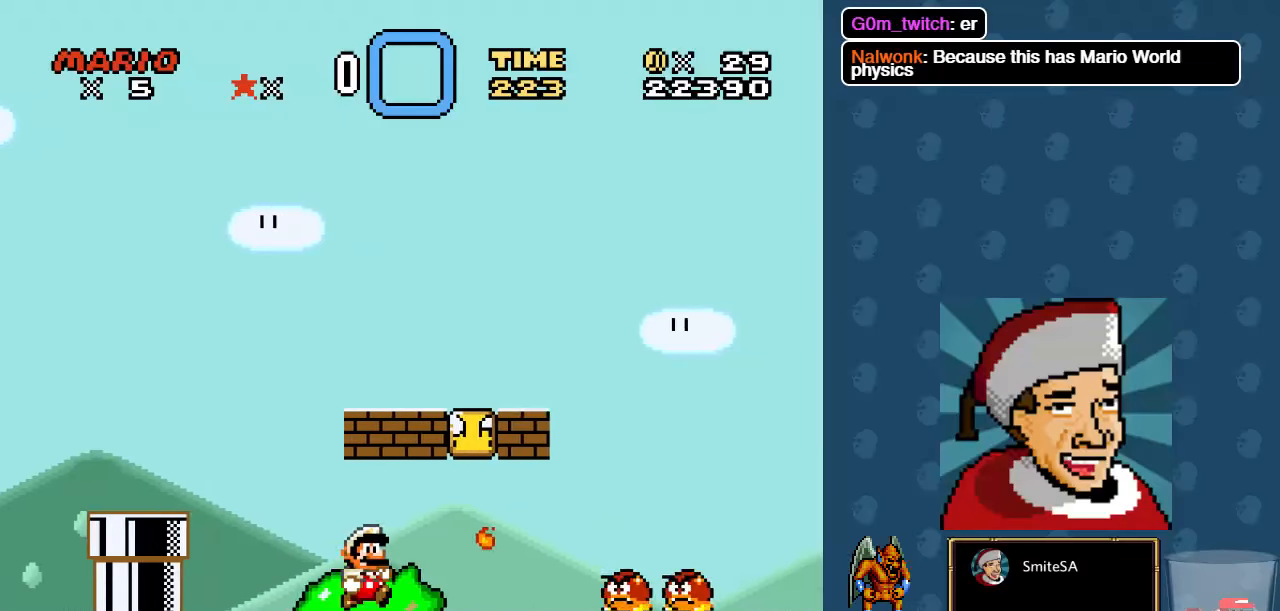
{"buttons": ["X"], "left_stick": "center", "right_stick": "center", "events": [[167, "A", "down"], [167, "DPAD_RIGHT", "up"], [200, "DPAD_UP", "down"], [234, "DPAD_LEFT", "down"], [267, "DPAD_UP", "up"], [467, "A", "up"], [467, "DPAD_LEFT", "up"]]}
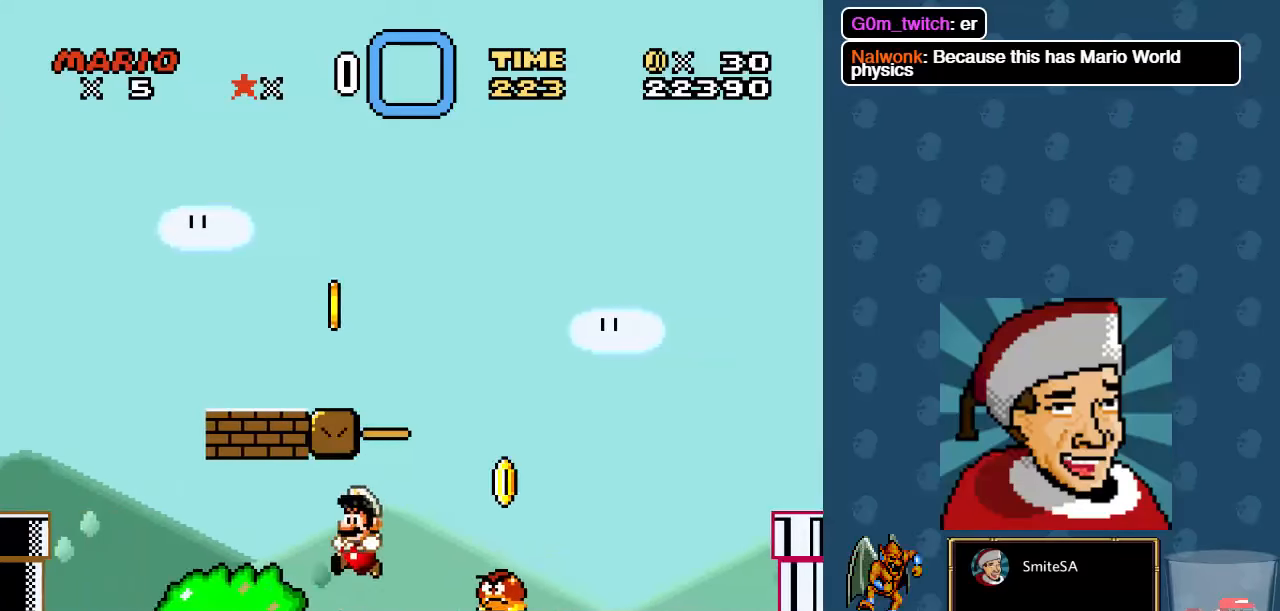
{"buttons": ["X", "DPAD_RIGHT"], "left_stick": "center", "right_stick": "center", "events": [[67, "DPAD_RIGHT", "down"], [100, "X", "up"], [200, "X", "down"]]}
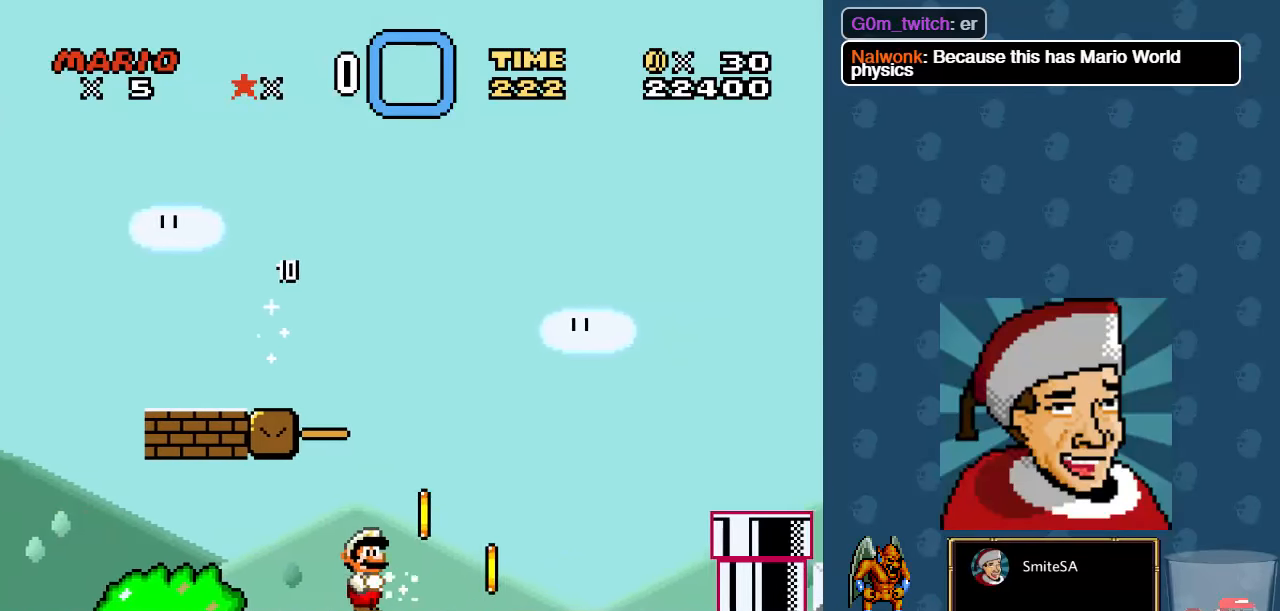
{"buttons": ["A", "X", "DPAD_RIGHT"], "left_stick": "center", "right_stick": "center", "events": [[134, "A", "down"]]}
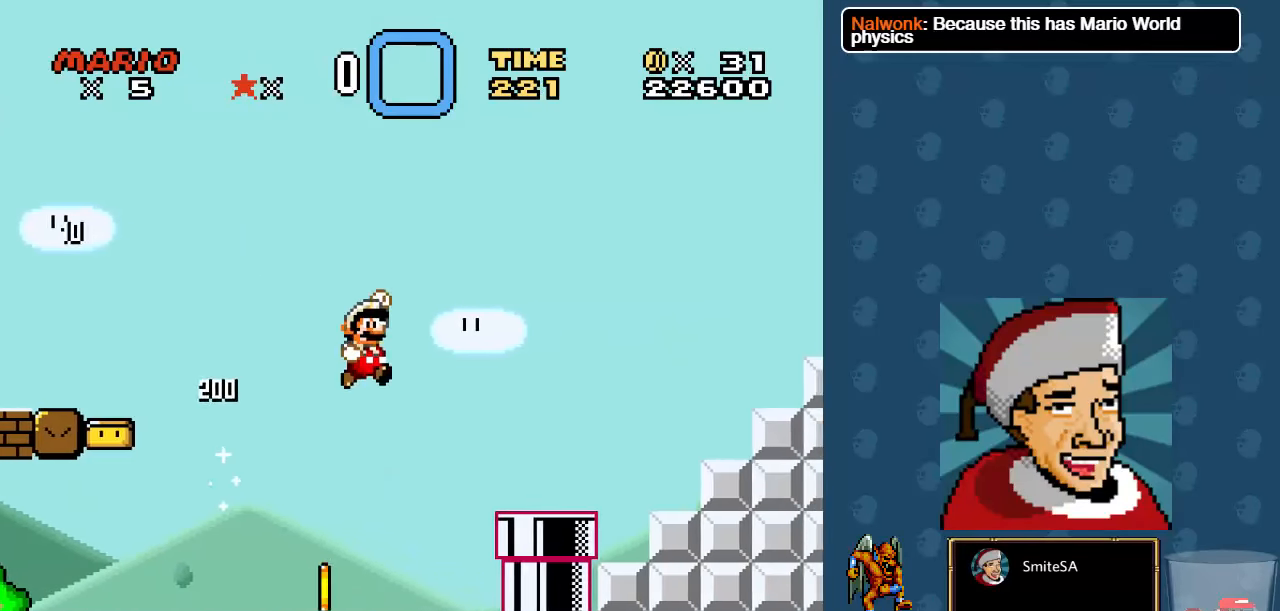
{"buttons": ["A", "X", "DPAD_RIGHT"], "left_stick": "center", "right_stick": "center", "events": [[17, "A", "up"], [450, "A", "down"]]}
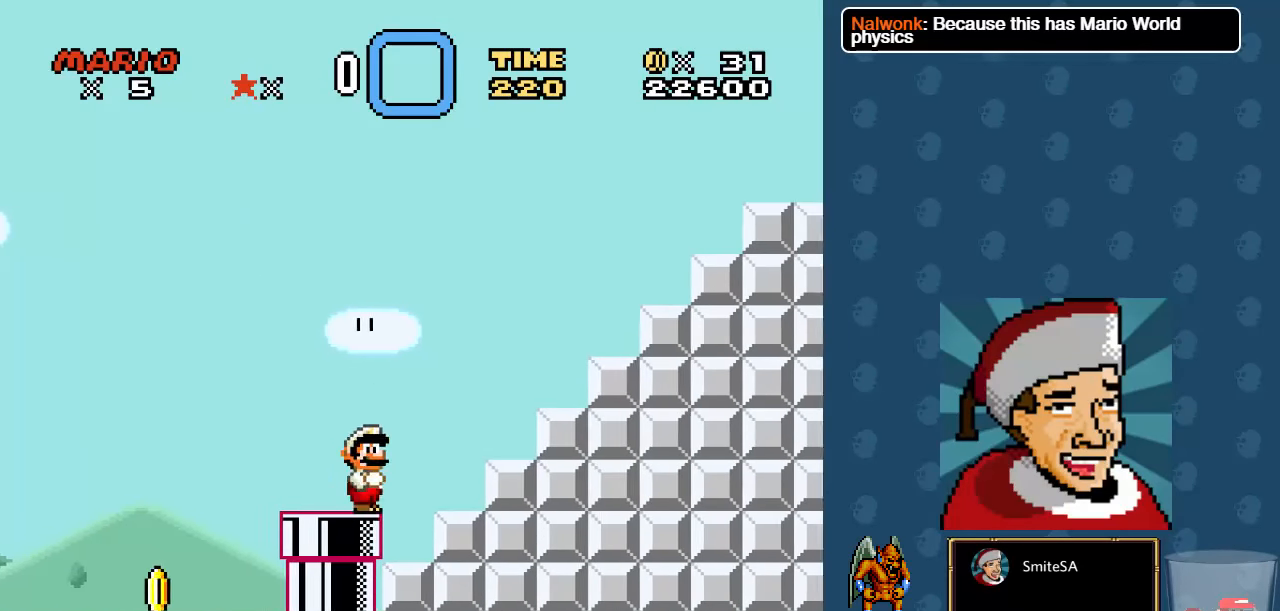
{"buttons": ["A", "X", "DPAD_RIGHT"], "left_stick": "center", "right_stick": "center", "events": []}
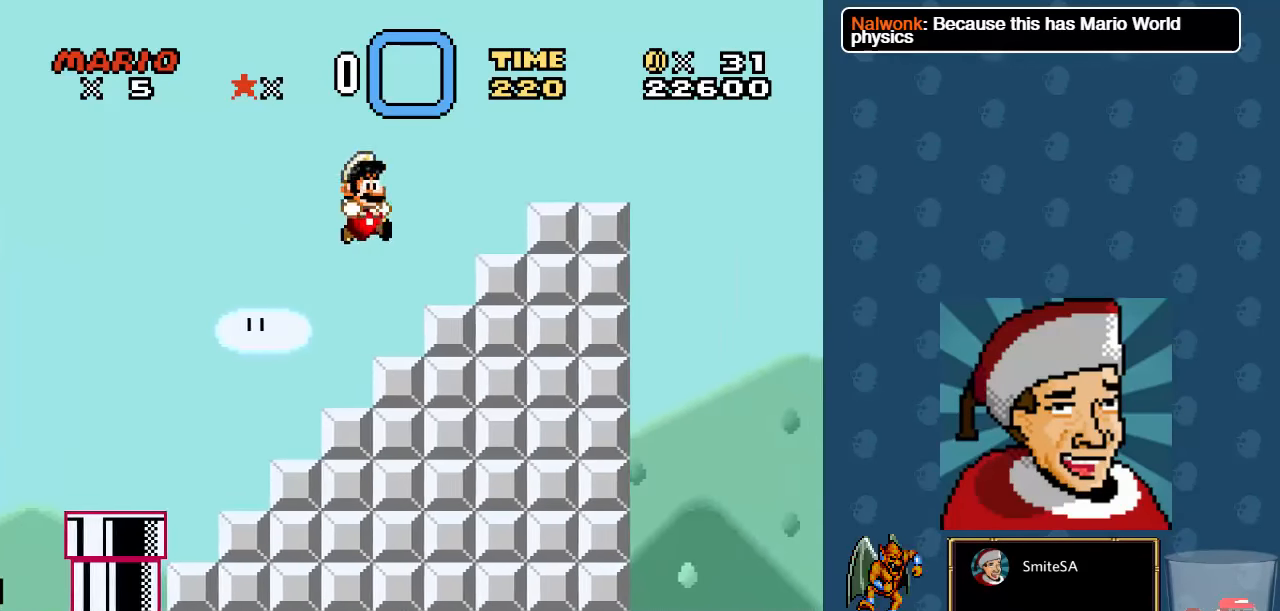
{"buttons": ["X", "DPAD_RIGHT"], "left_stick": "center", "right_stick": "center", "events": [[50, "A", "up"], [50, "DPAD_RIGHT", "up"], [50, "DPAD_UP", "down"], [84, "DPAD_LEFT", "down"], [184, "A", "down"], [217, "DPAD_LEFT", "up"], [217, "DPAD_RIGHT", "down"], [217, "DPAD_UP", "up"], [450, "A", "up"]]}
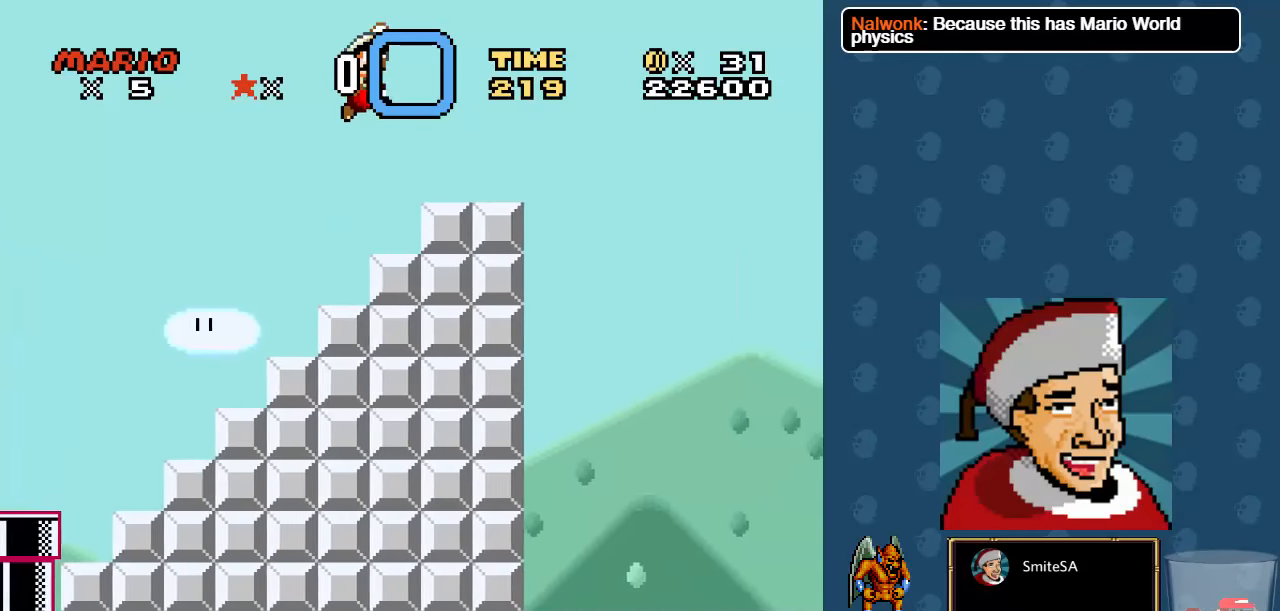
{"buttons": ["A", "X", "DPAD_RIGHT"], "left_stick": "center", "right_stick": "center", "events": [[434, "A", "down"]]}
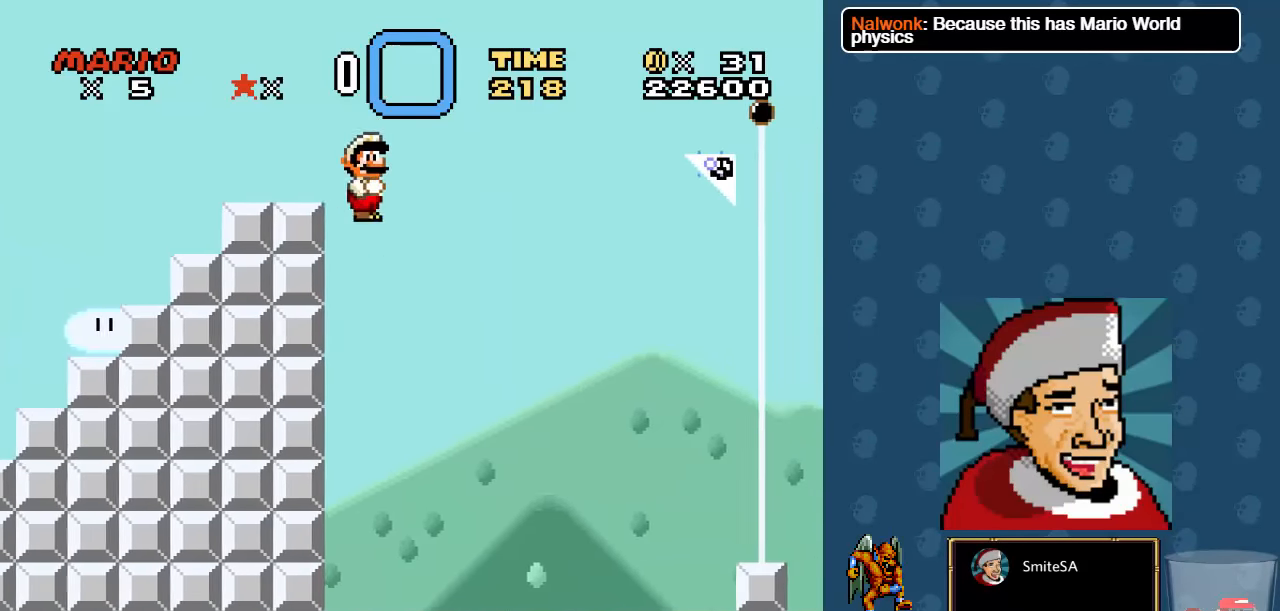
{"buttons": ["X", "DPAD_RIGHT"], "left_stick": "center", "right_stick": "center", "events": [[234, "A", "up"]]}
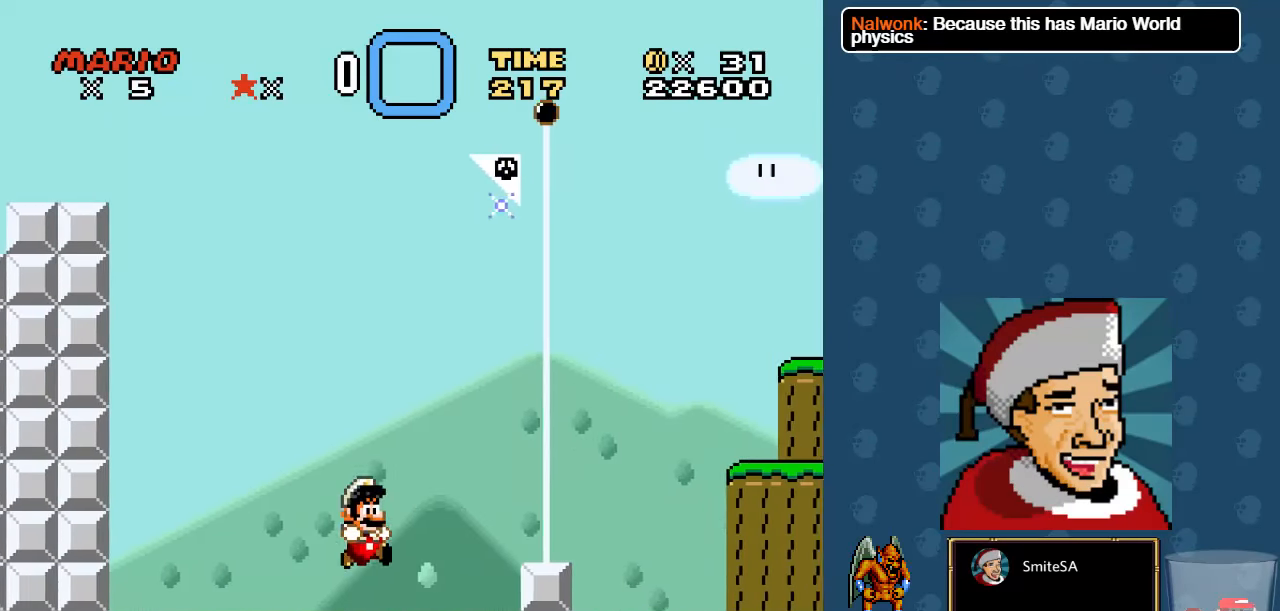
{"buttons": ["DPAD_RIGHT"], "left_stick": "center", "right_stick": "center", "events": [[200, "X", "up"], [334, "A", "down"], [434, "A", "up"]]}
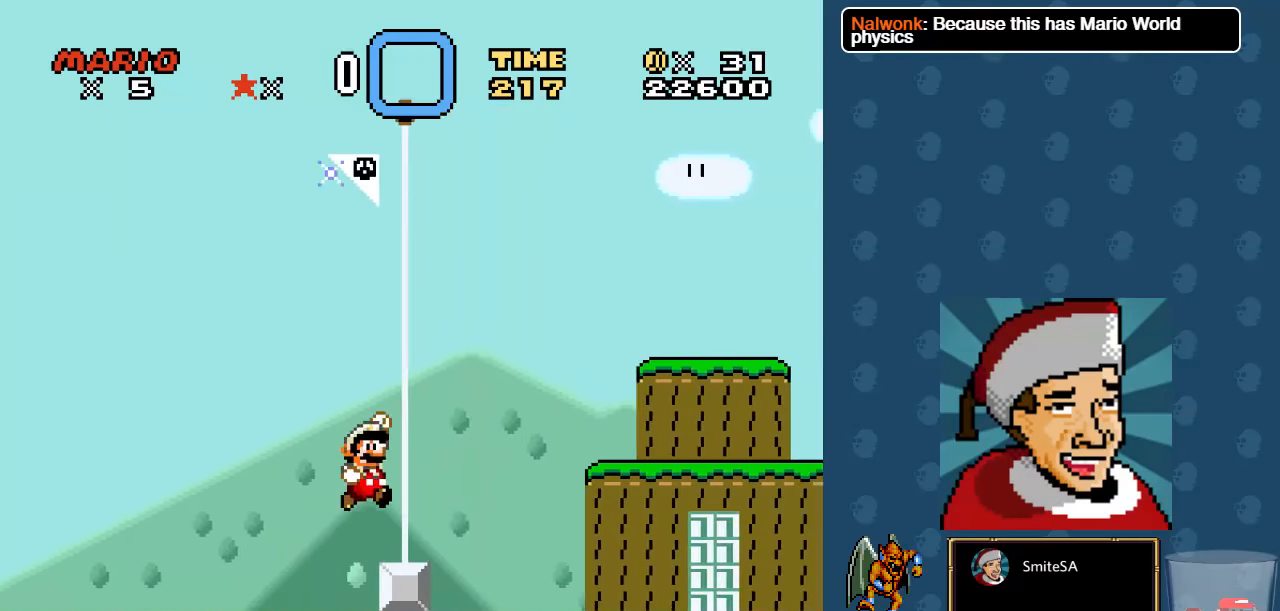
{"buttons": ["X", "DPAD_LEFT"], "left_stick": "center", "right_stick": "center", "events": [[133, "DPAD_RIGHT", "up"], [283, "DPAD_LEFT", "down"], [450, "X", "down"]]}
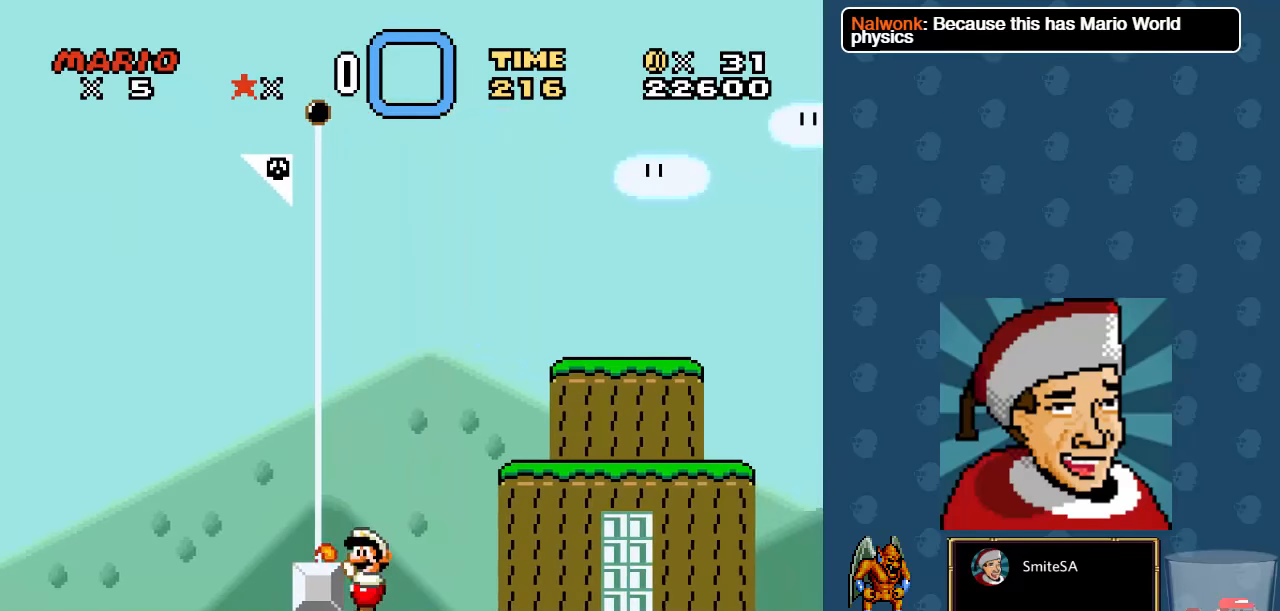
{"buttons": ["X"], "left_stick": "center", "right_stick": "center", "events": [[16, "A", "down"], [216, "DPAD_LEFT", "up"], [316, "DPAD_RIGHT", "down"], [350, "DPAD_RIGHT", "up"], [383, "A", "up"]]}
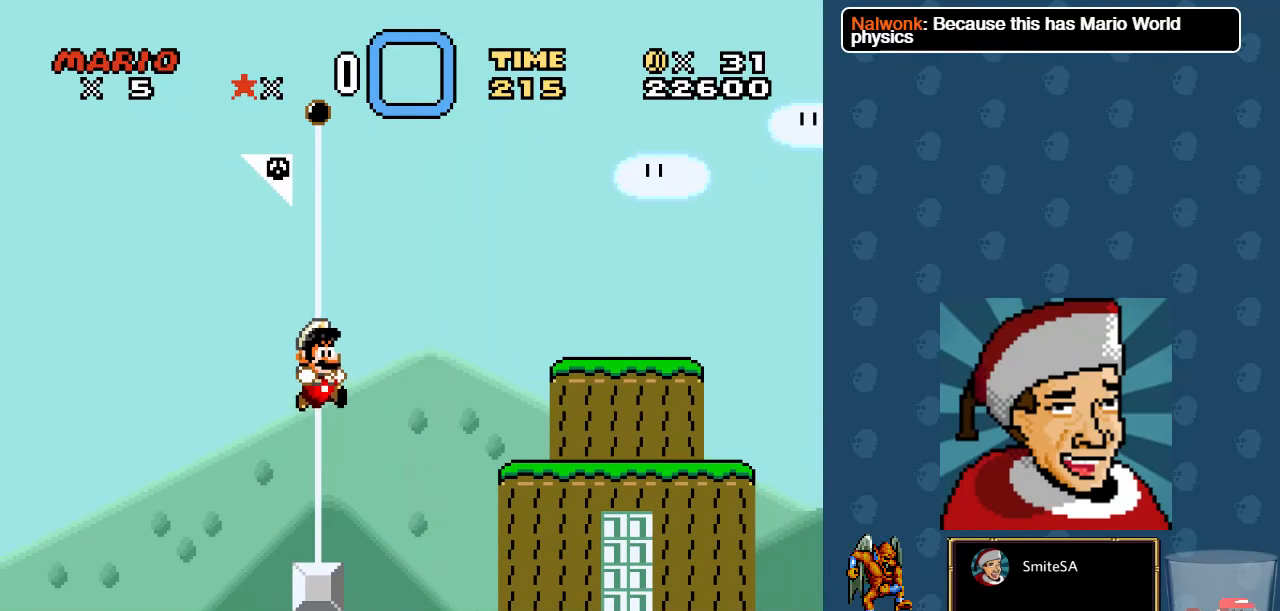
{"buttons": ["A", "X", "DPAD_LEFT"], "left_stick": "center", "right_stick": "center", "events": [[50, "DPAD_RIGHT", "down"], [150, "DPAD_RIGHT", "up"], [183, "DPAD_LEFT", "down"], [383, "A", "down"]]}
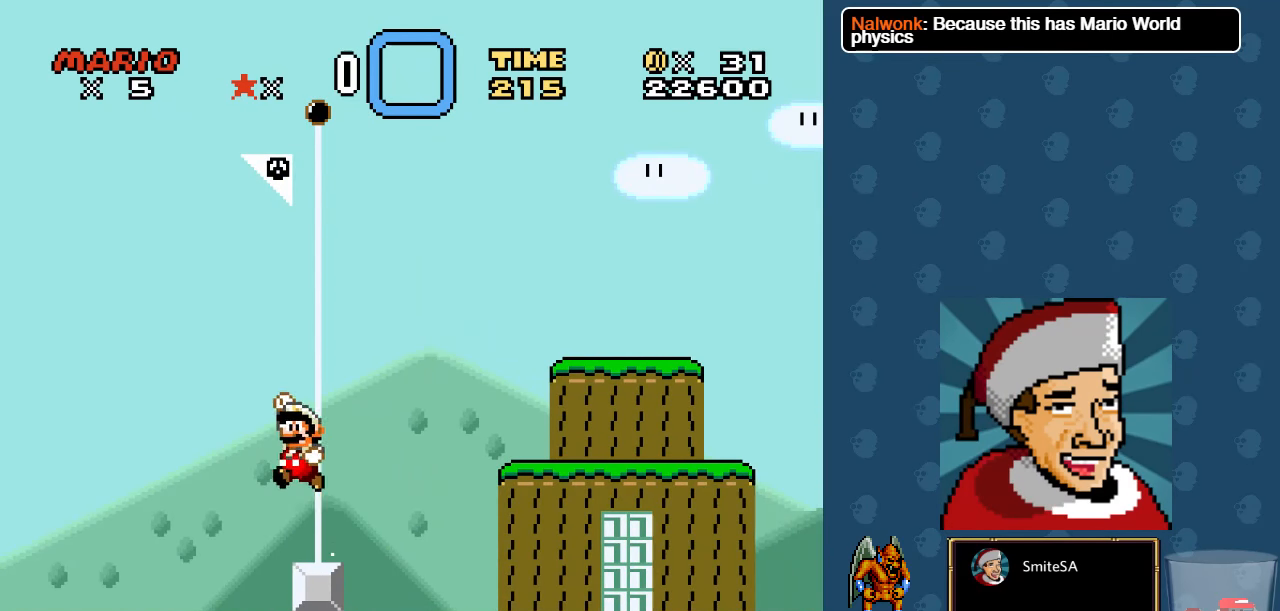
{"buttons": ["X", "DPAD_RIGHT"], "left_stick": "center", "right_stick": "center", "events": [[16, "DPAD_LEFT", "up"], [16, "DPAD_UP", "down"], [83, "DPAD_RIGHT", "down"], [83, "DPAD_UP", "up"], [500, "A", "up"]]}
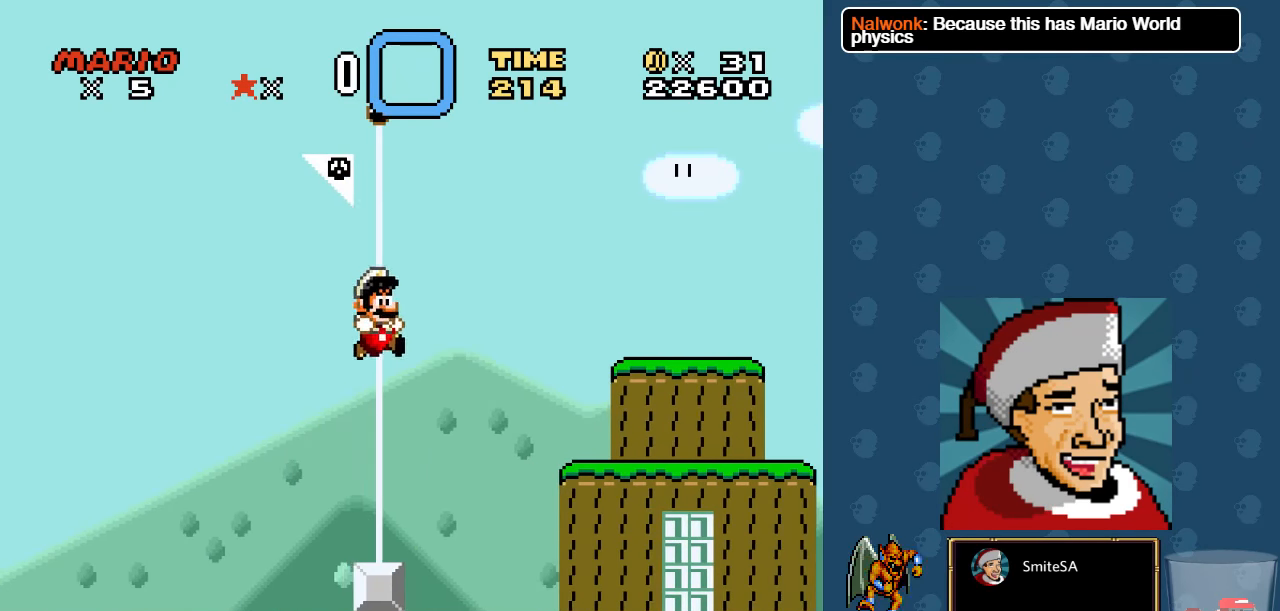
{"buttons": ["X", "DPAD_RIGHT"], "left_stick": "center", "right_stick": "center", "events": []}
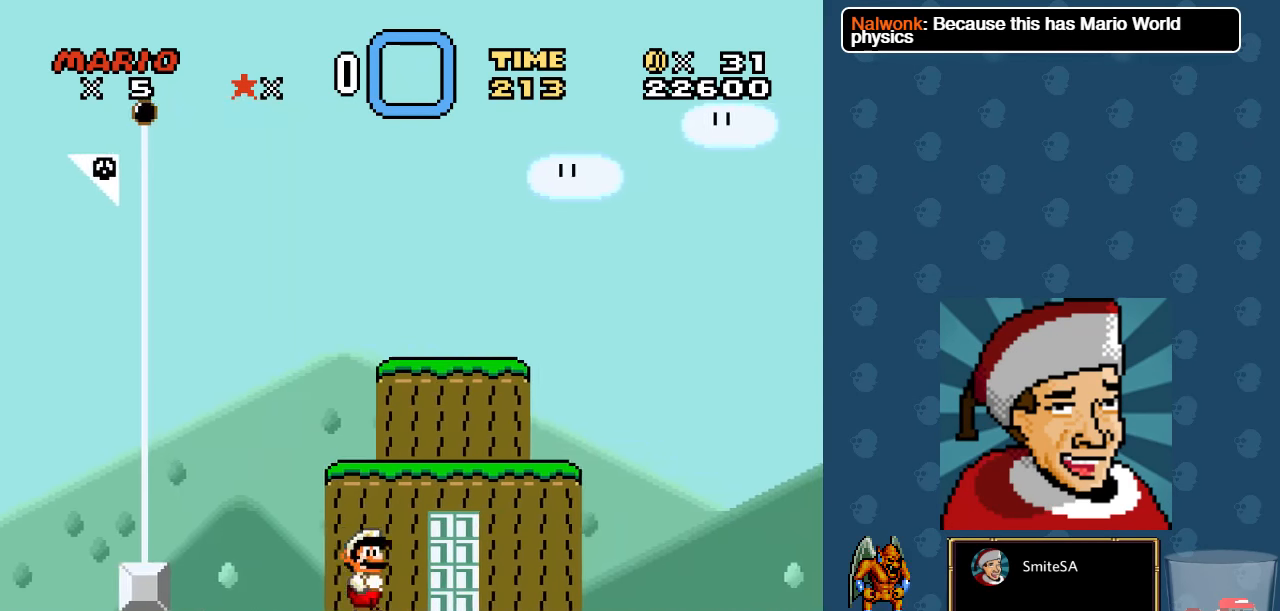
{"buttons": ["X"], "left_stick": "center", "right_stick": "center", "events": [[200, "DPAD_RIGHT", "up"], [200, "DPAD_UP", "down"], [300, "DPAD_LEFT", "down"], [366, "DPAD_LEFT", "up"], [466, "DPAD_UP", "up"]]}
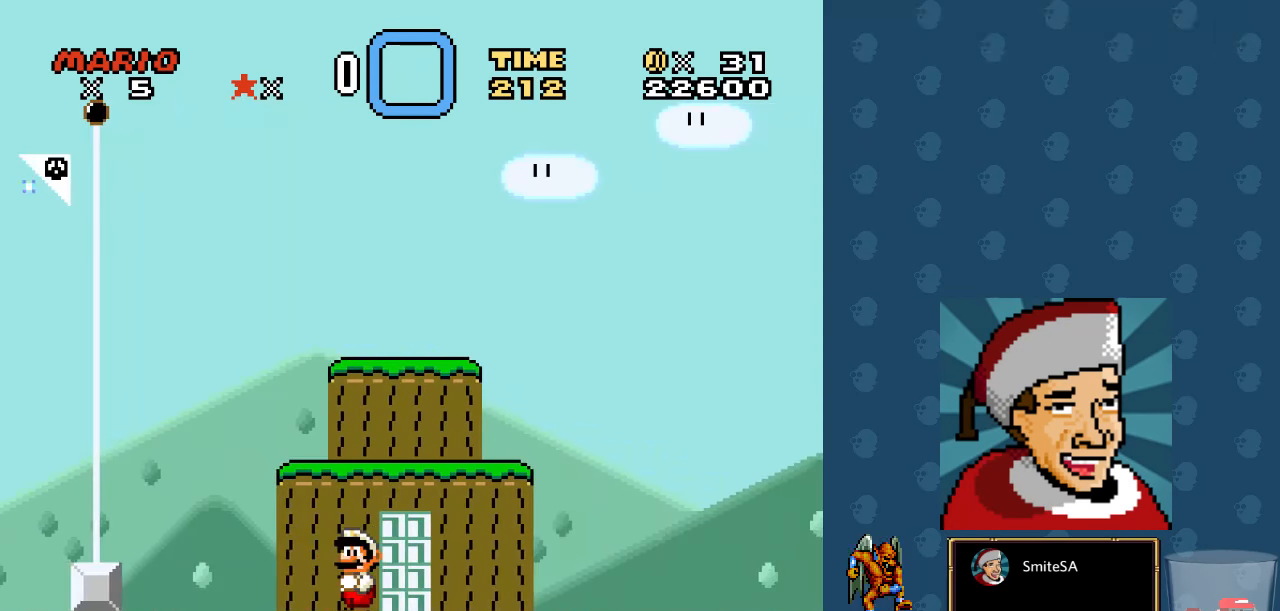
{"buttons": ["X"], "left_stick": "center", "right_stick": "center", "events": [[66, "DPAD_RIGHT", "down"], [166, "A", "down"], [433, "A", "up"], [466, "DPAD_RIGHT", "up"]]}
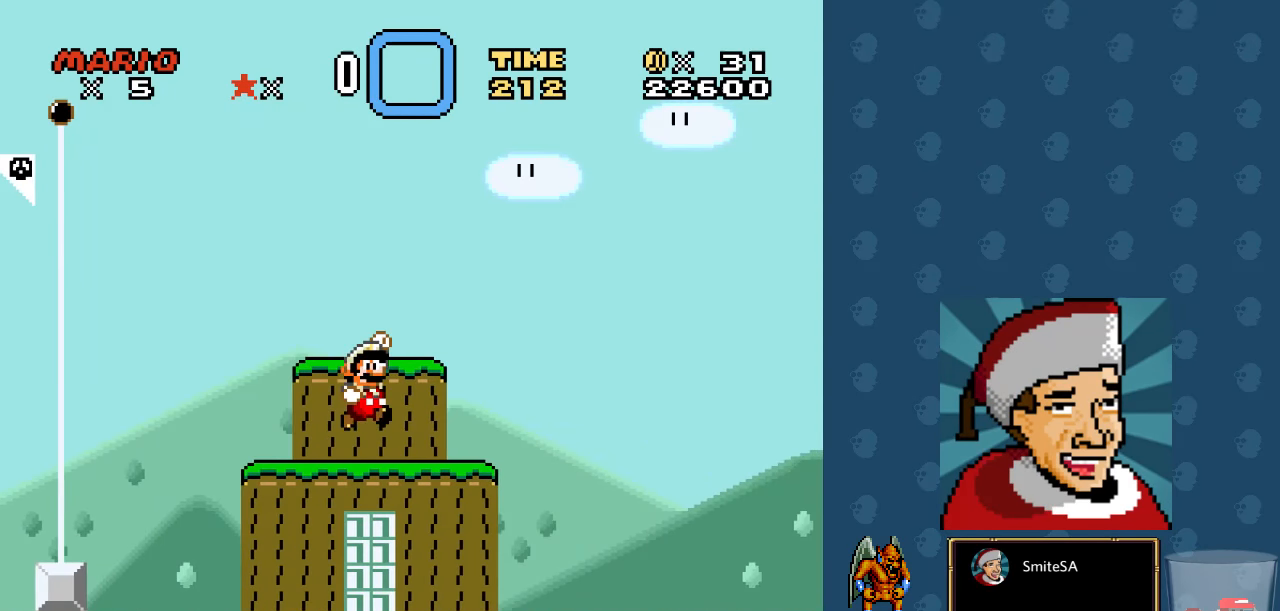
{"buttons": ["X", "DPAD_LEFT"], "left_stick": "center", "right_stick": "center", "events": [[66, "DPAD_LEFT", "down"], [183, "DPAD_LEFT", "up"], [250, "A", "down"], [400, "A", "up"], [483, "DPAD_LEFT", "down"]]}
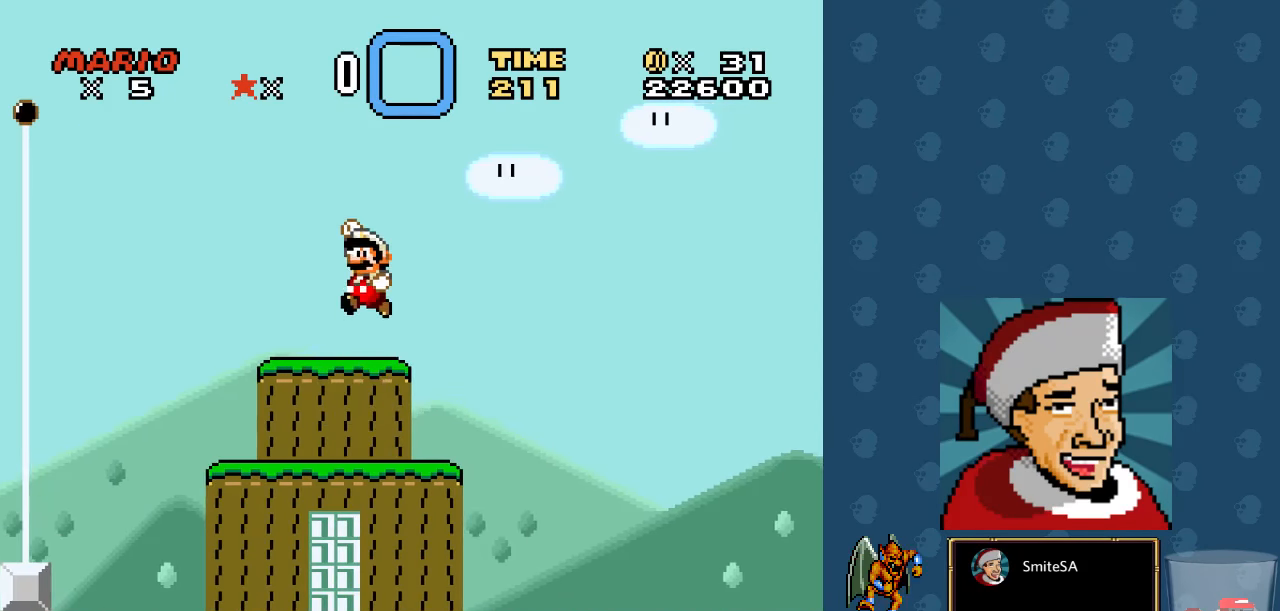
{"buttons": ["A", "X", "DPAD_LEFT"], "left_stick": "center", "right_stick": "center", "events": [[383, "A", "down"]]}
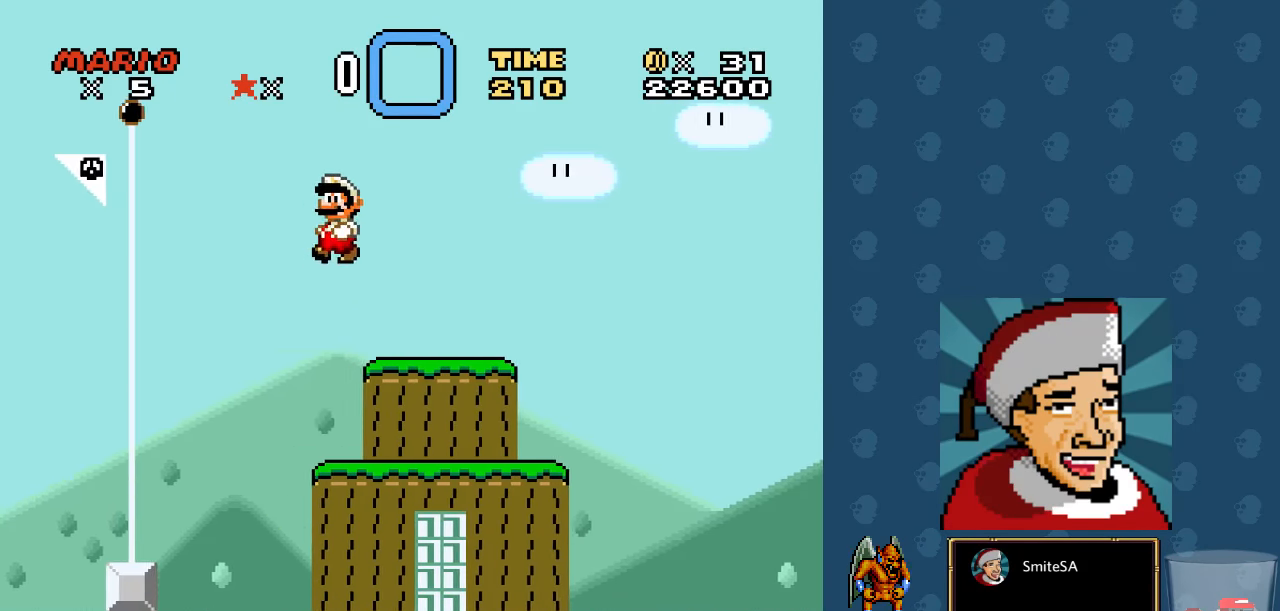
{"buttons": ["A", "X", "DPAD_LEFT"], "left_stick": "center", "right_stick": "center", "events": []}
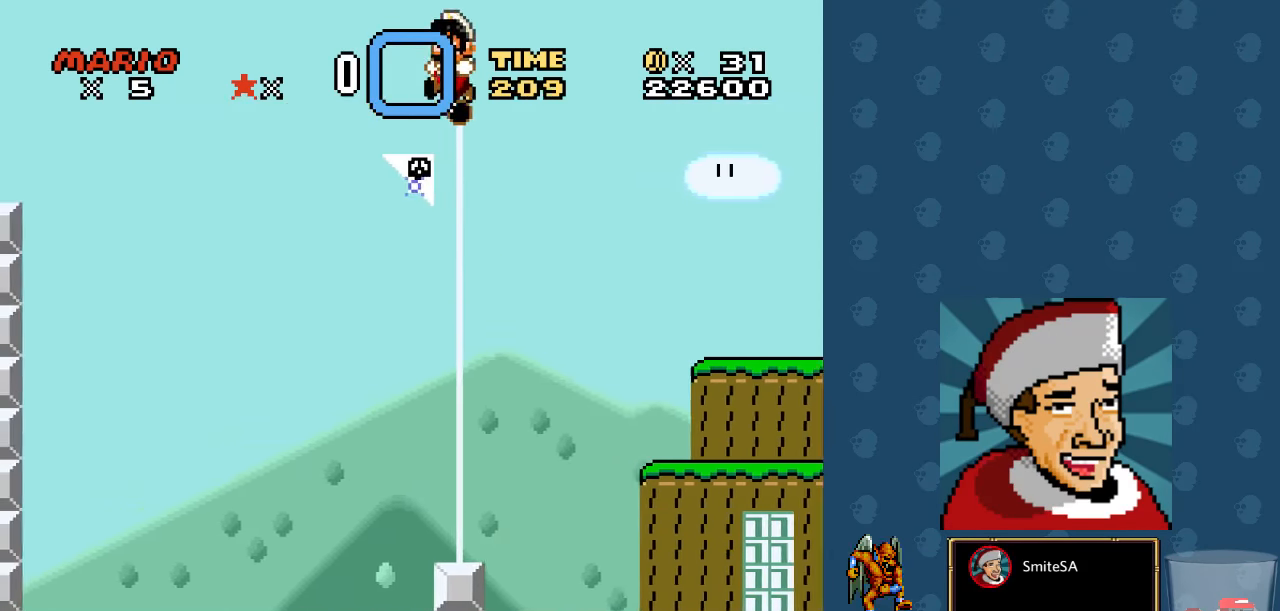
{"buttons": ["A", "X", "DPAD_RIGHT"], "left_stick": "center", "right_stick": "center", "events": [[50, "DPAD_LEFT", "up"], [50, "DPAD_RIGHT", "down"]]}
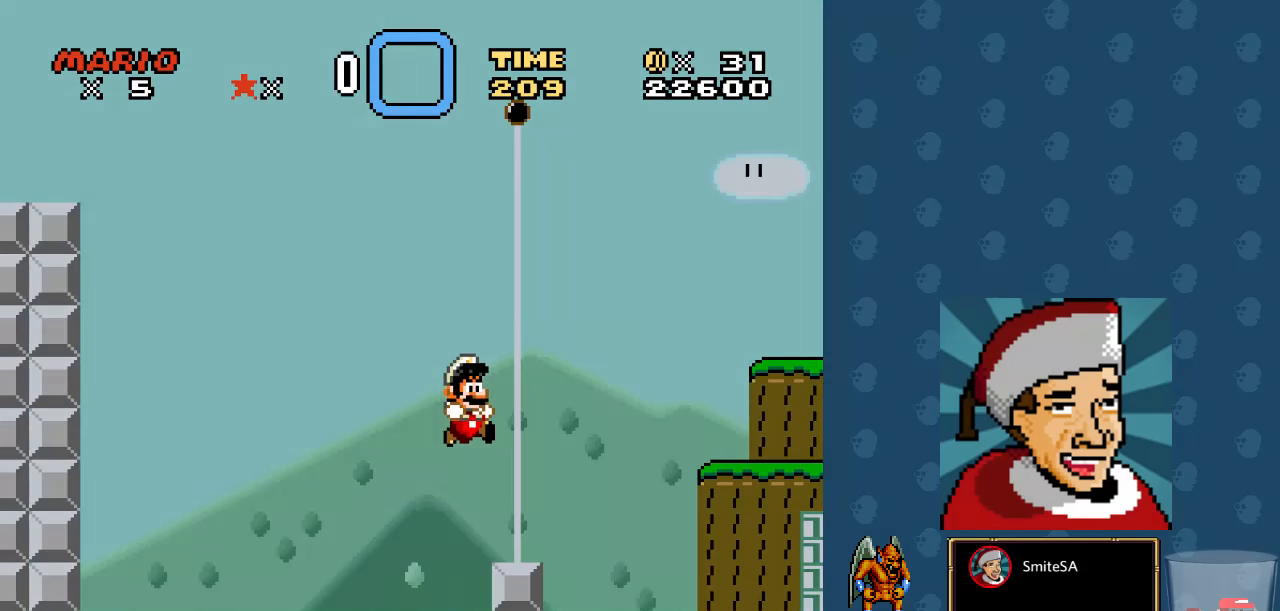
{"buttons": ["X", "DPAD_RIGHT"], "left_stick": "center", "right_stick": "center", "events": [[333, "A", "up"]]}
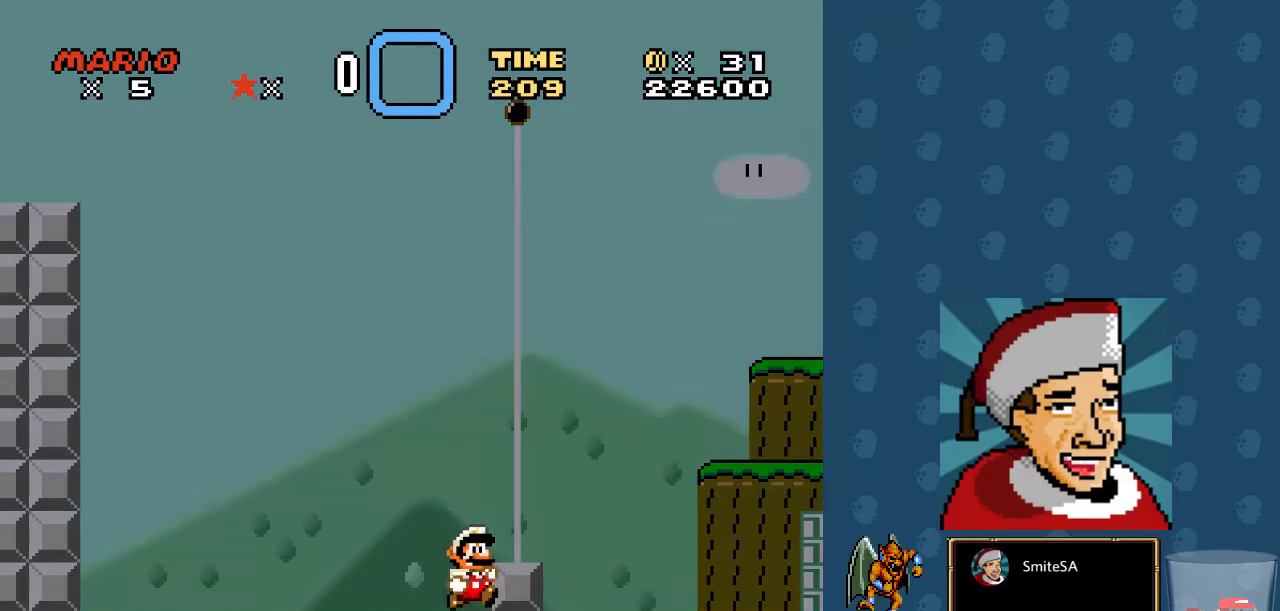
{"buttons": [], "left_stick": "center", "right_stick": "center", "events": [[167, "X", "up"], [200, "DPAD_RIGHT", "up"]]}